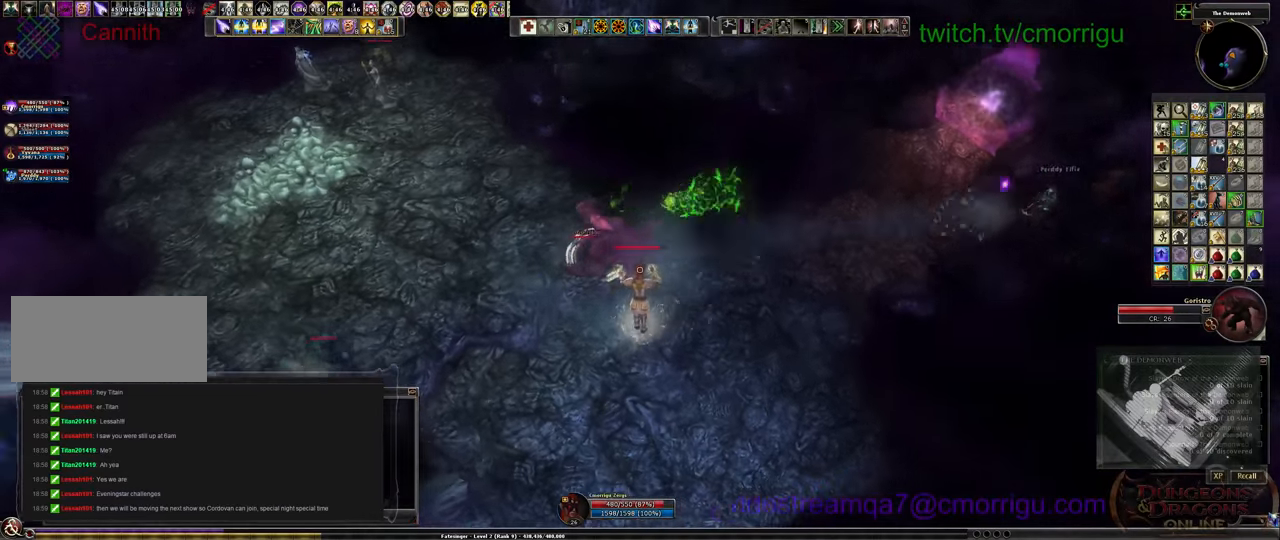
Gameplay with keyboard; each line is a JSON object with the keys held at the frame after it. "events" lists presses ("down") and releases ("up") of ".", "/", "0", "1", "2", "3", "4", "5", "6", "7", "8", "9", "a", "b", "backslash", "backspace", "c", "caps_lock", "comma", "ctrl_l", "ctrl_r", "d", "e", "equals", "escape", "f", "f1", "f10", "f11", "f12", "f2", "f3", "f4", "f5", "f6", "f7", "f8", "f9", "g", "h", "i", "j", "k", "l", "lbracket", "m", "minus", "n", "o", "p", "q", "quote", "r", "rbracket", "return", "s", "semicolon", "shift_l", "shift_r", "space", "t", "tab", "tilde", "u", "v", "w", "x", "y" and "z" between this image and that frame as [ms after this image, input, new state], when the widget could be followed in between. No other keys are recorded. Mouse input is not recorded.
{"keys": ["a"], "events": []}
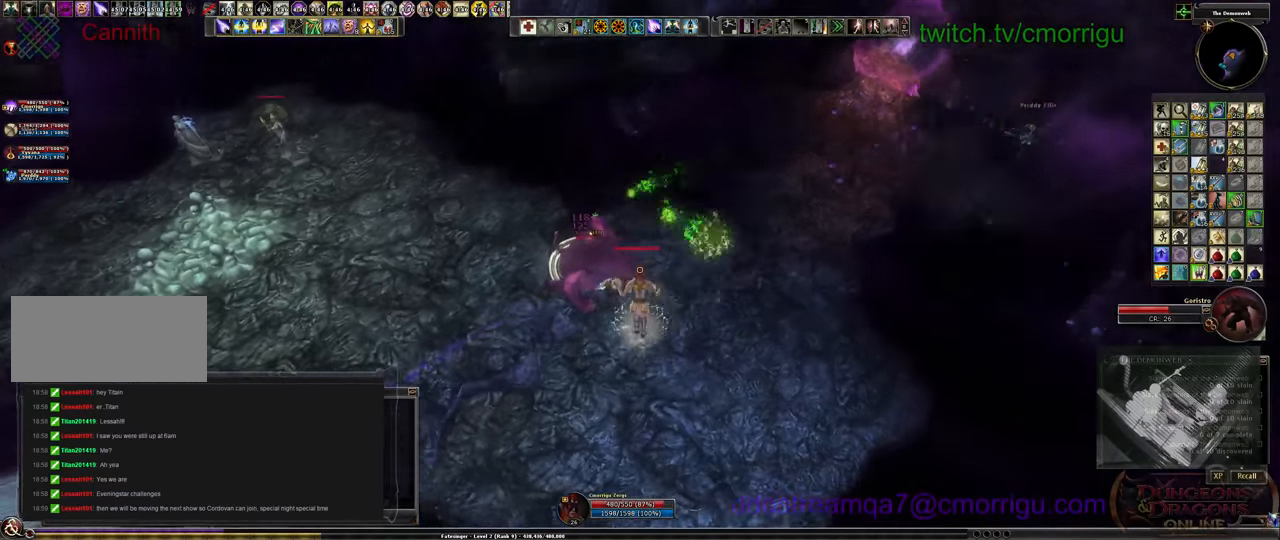
{"keys": ["a"], "events": []}
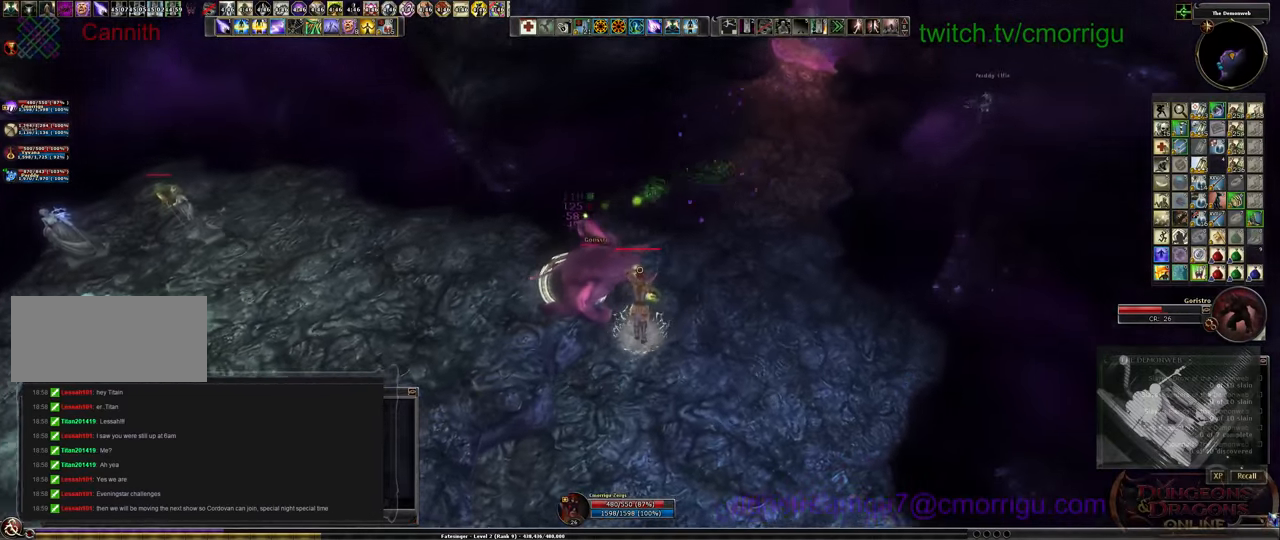
{"keys": ["a"], "events": []}
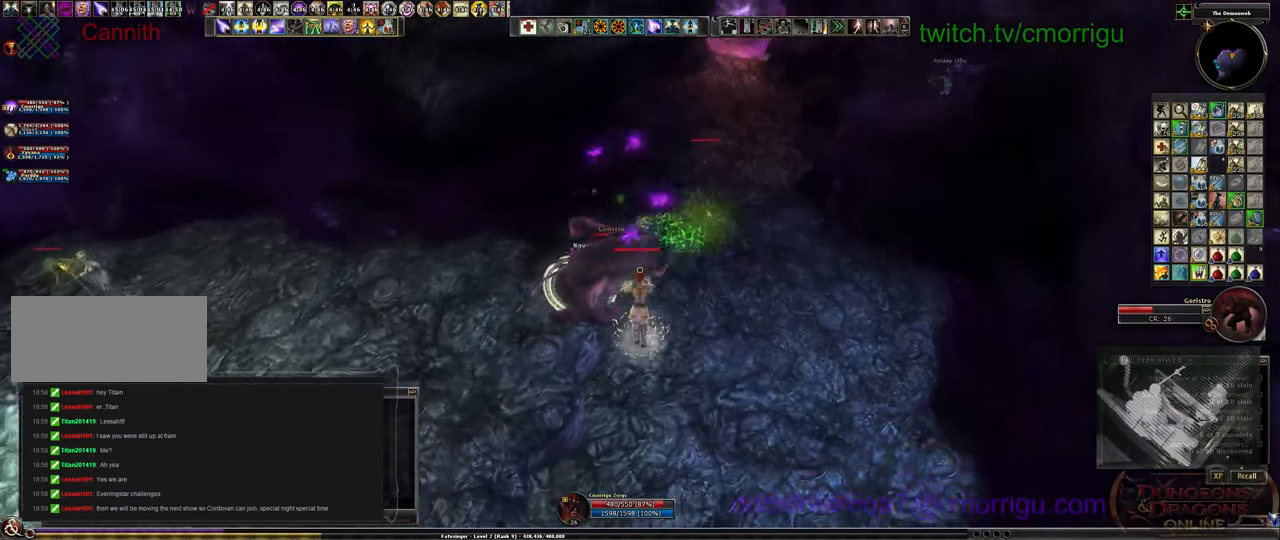
{"keys": ["a"], "events": []}
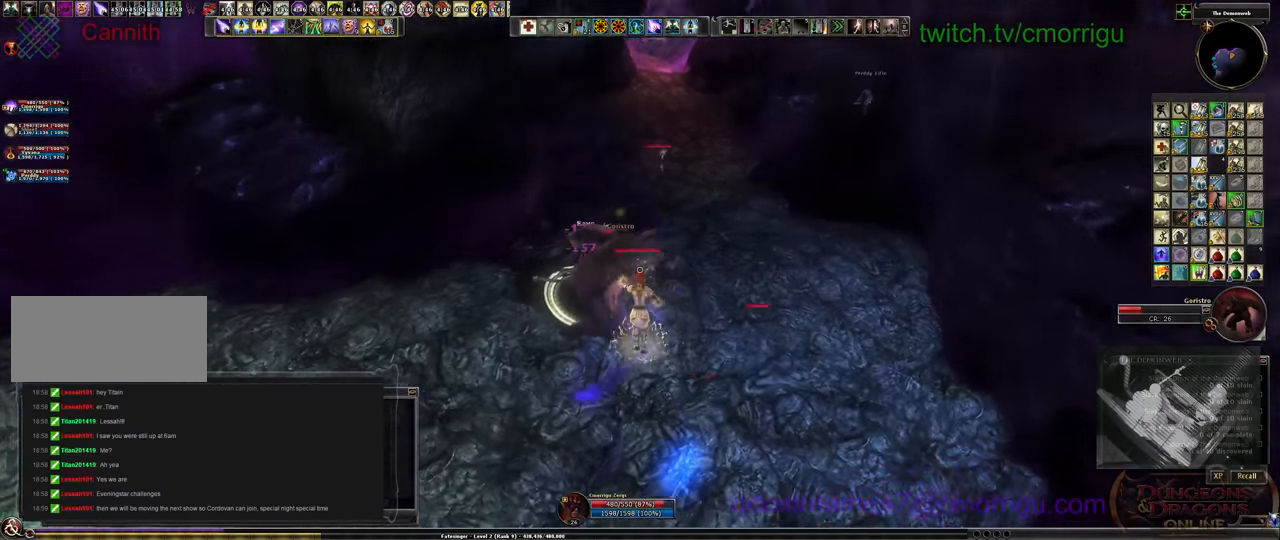
{"keys": ["a", "w"], "events": [[433, "w", "down"]]}
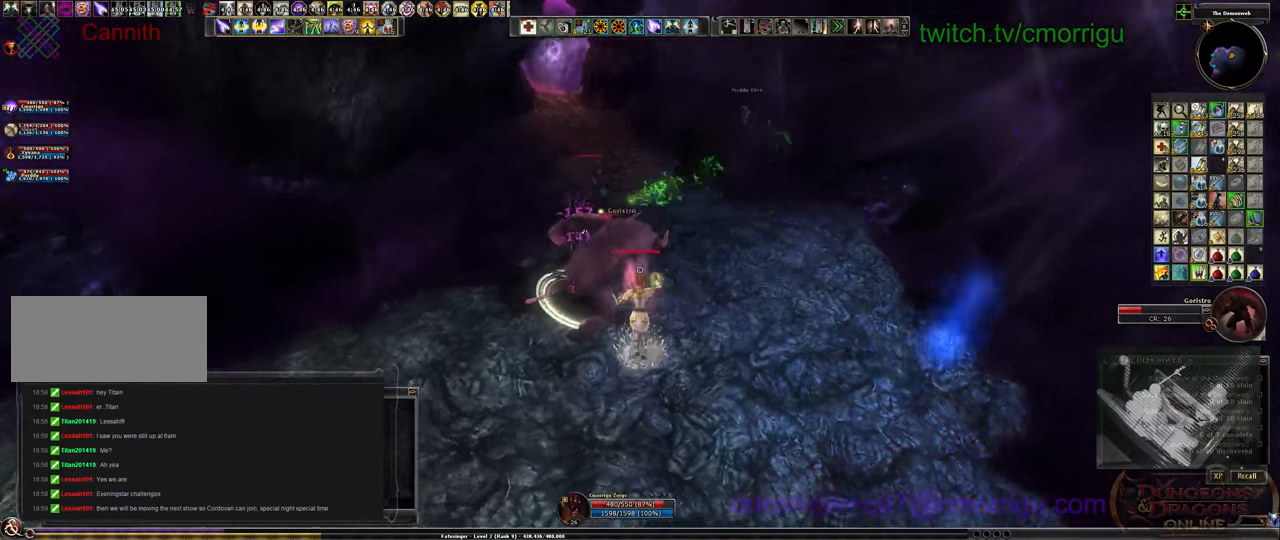
{"keys": ["a"], "events": [[133, "w", "up"]]}
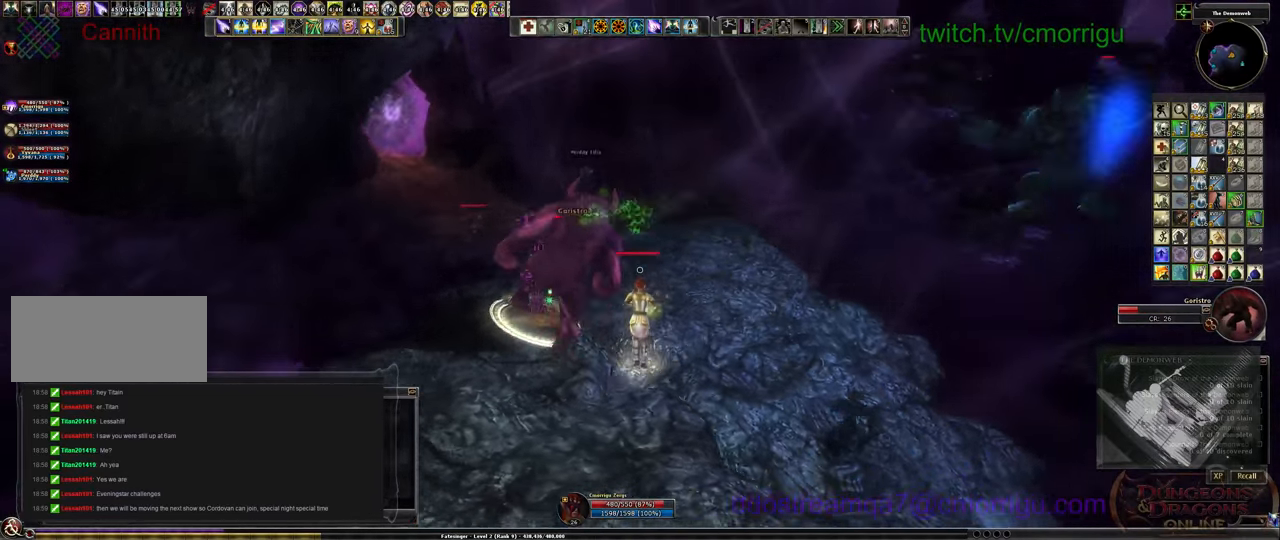
{"keys": ["a"], "events": []}
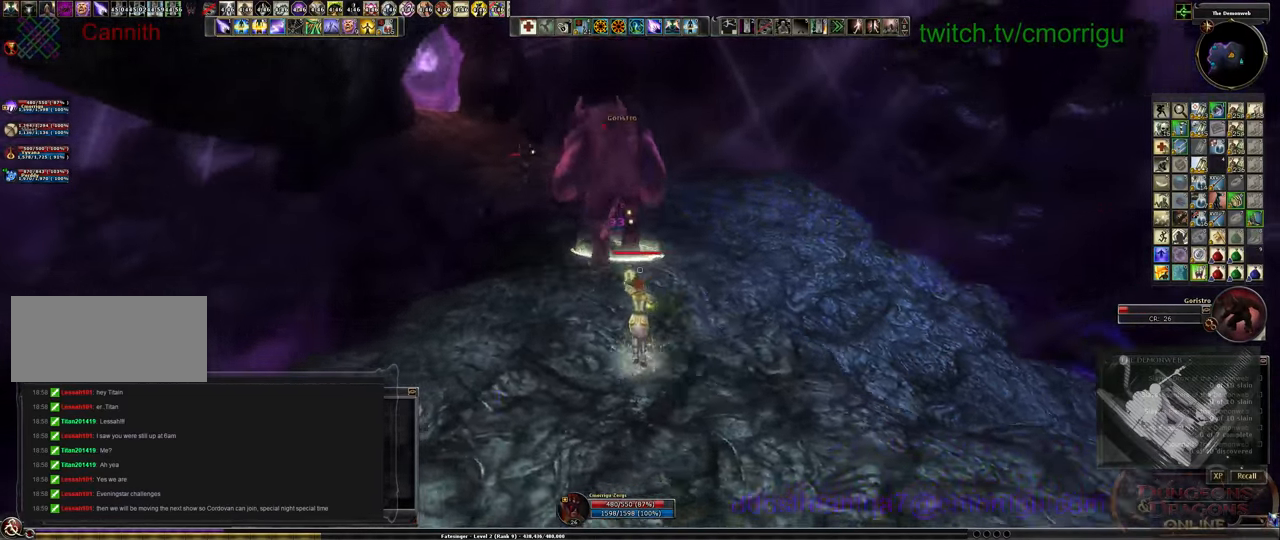
{"keys": ["d"], "events": [[233, "a", "up"], [433, "d", "down"]]}
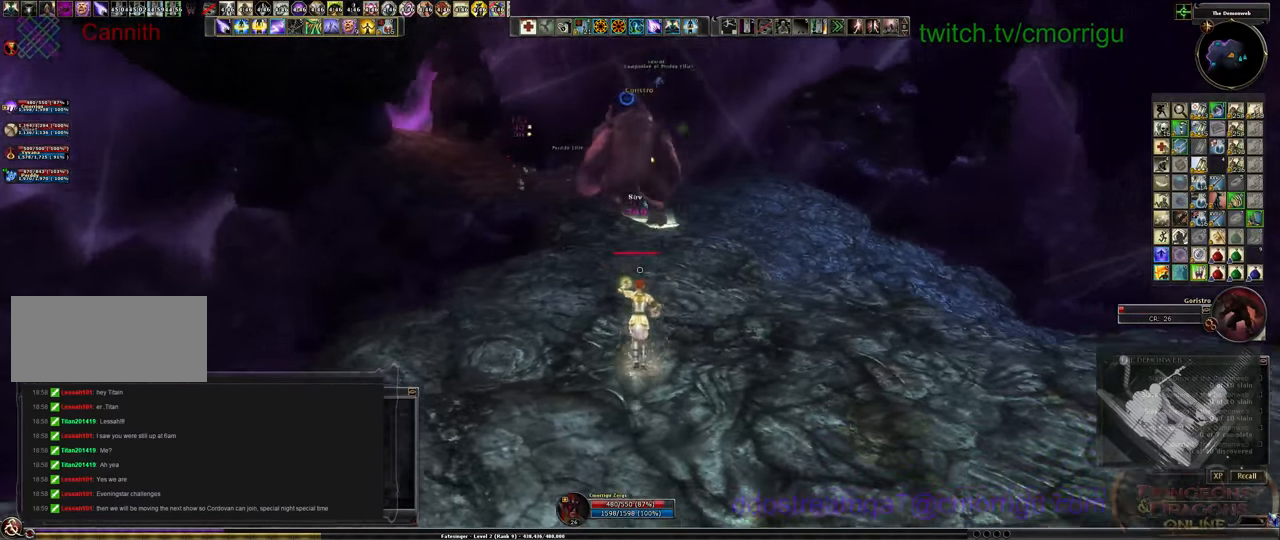
{"keys": ["d"], "events": [[167, "space", "down"], [367, "space", "up"]]}
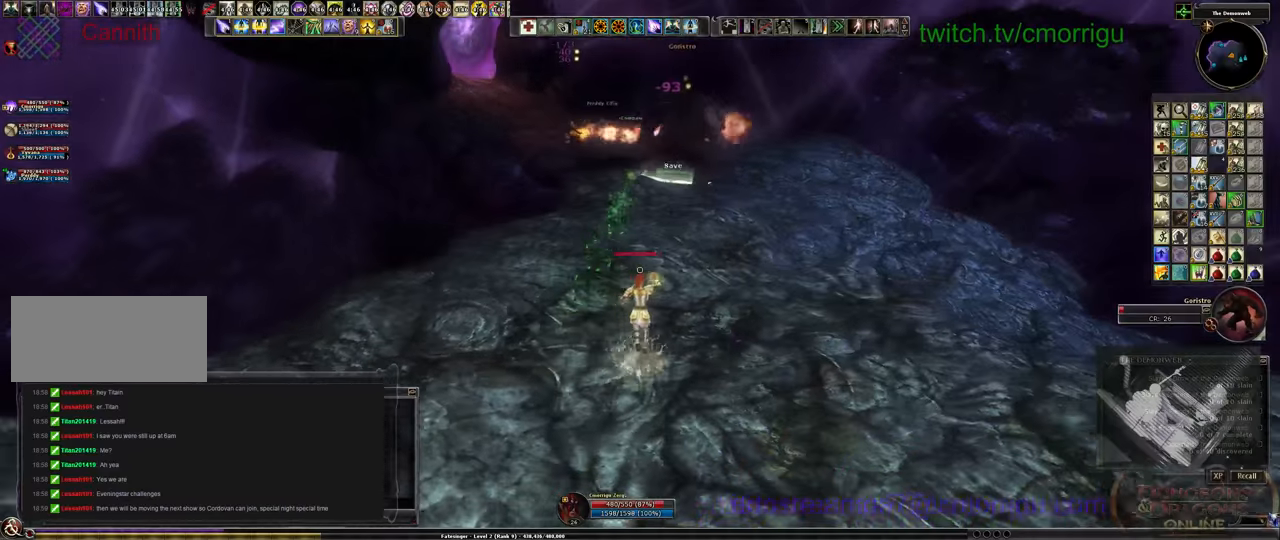
{"keys": ["w"], "events": [[234, "w", "down"], [400, "d", "up"]]}
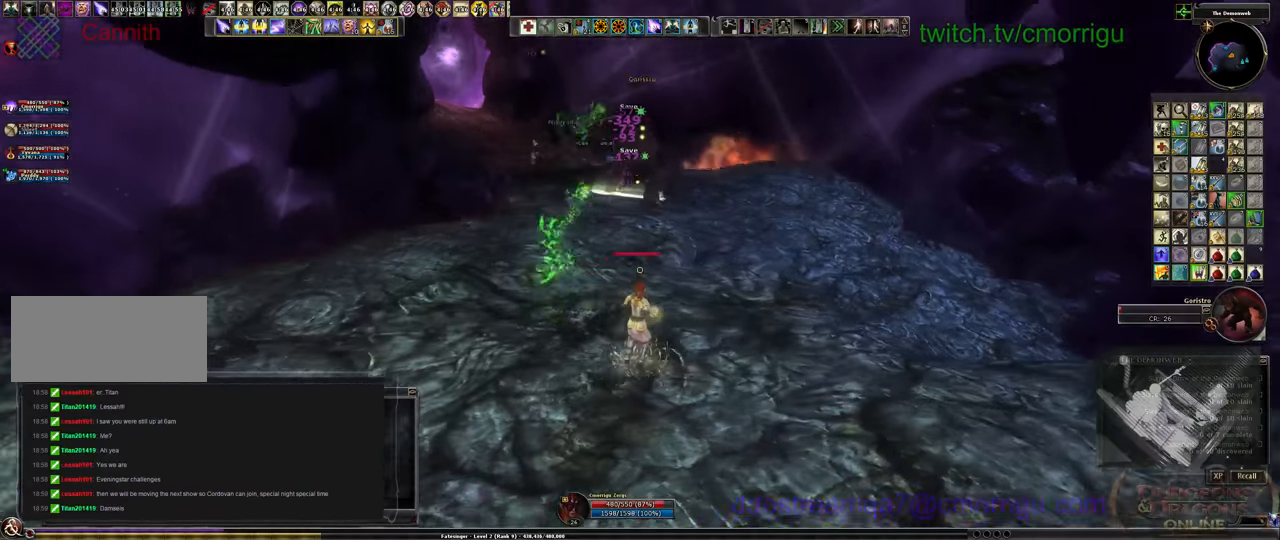
{"keys": ["w"], "events": [[367, "w", "up"], [434, "w", "down"]]}
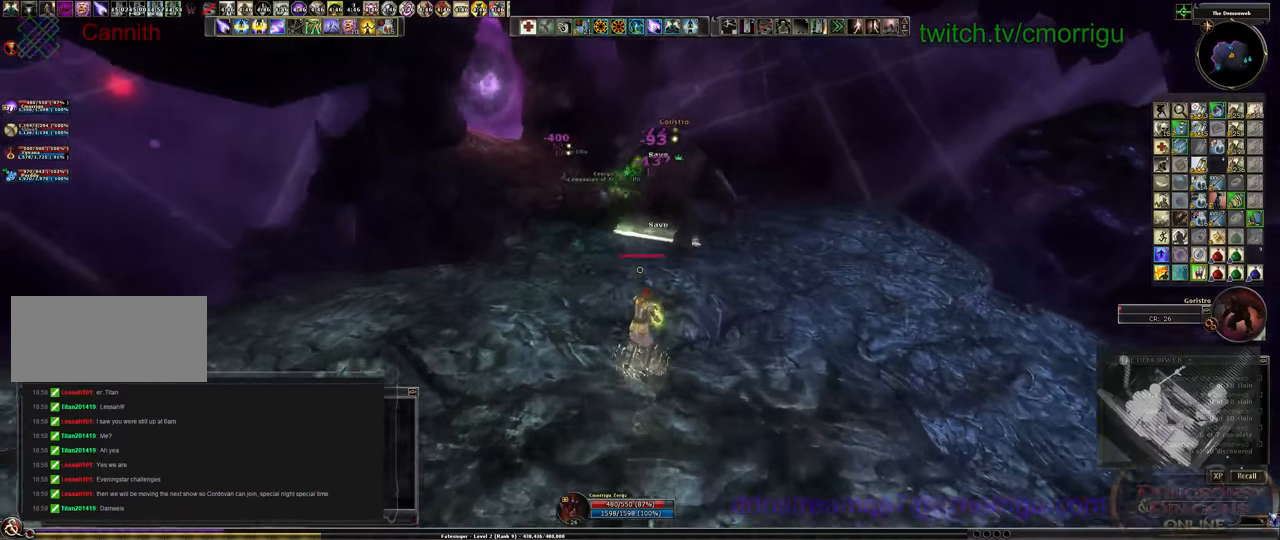
{"keys": ["w"], "events": [[100, "w", "up"], [334, "w", "down"]]}
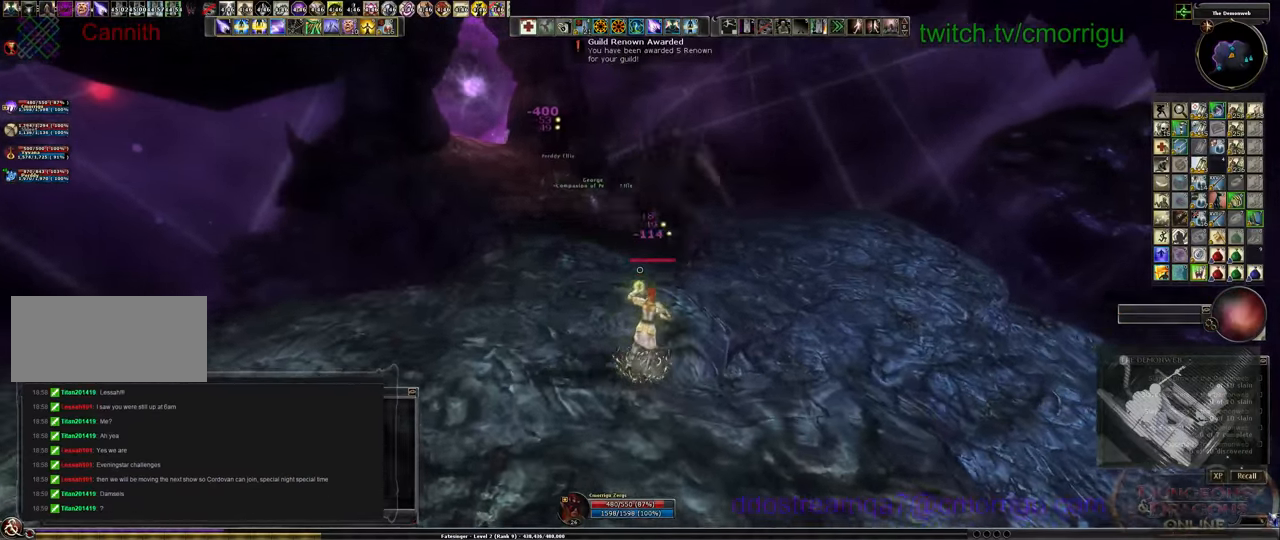
{"keys": ["w"], "events": []}
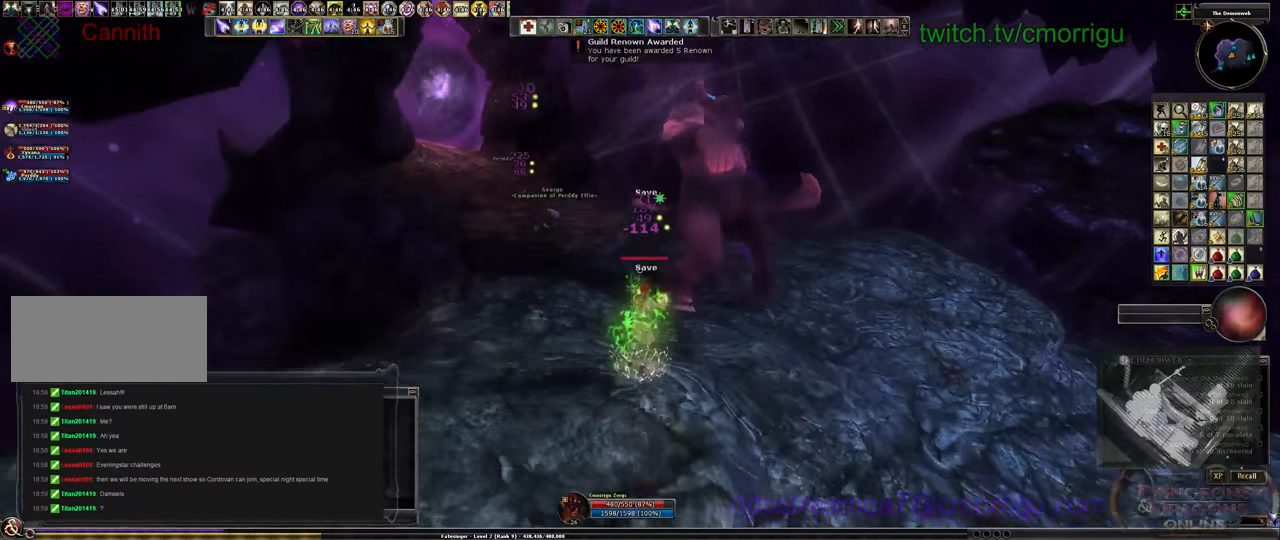
{"keys": [], "events": [[500, "w", "up"]]}
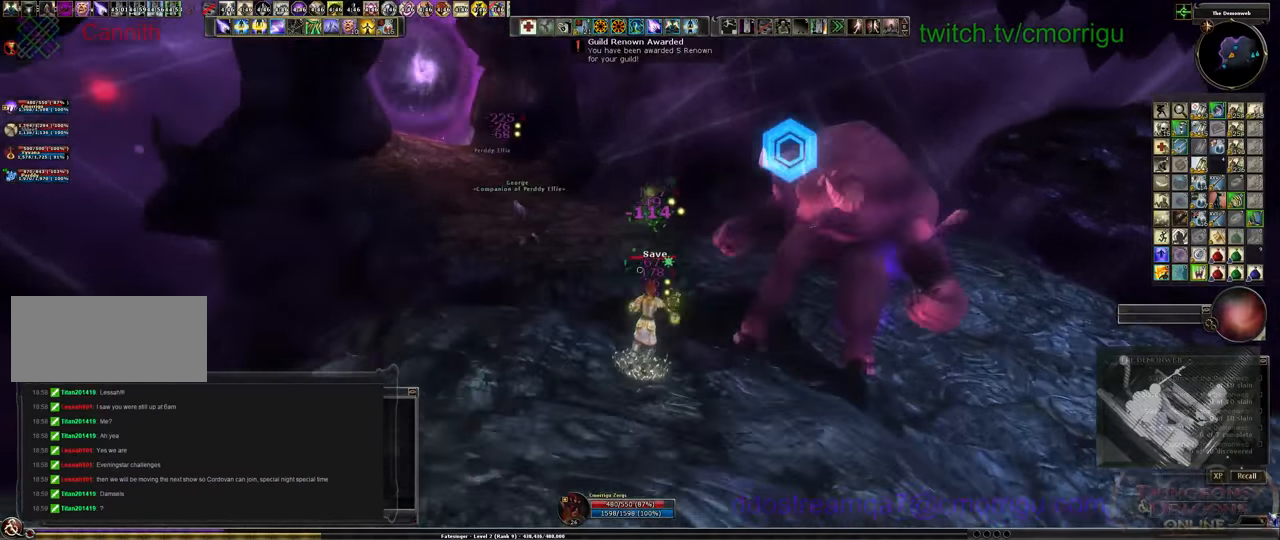
{"keys": ["w"], "events": [[467, "w", "down"]]}
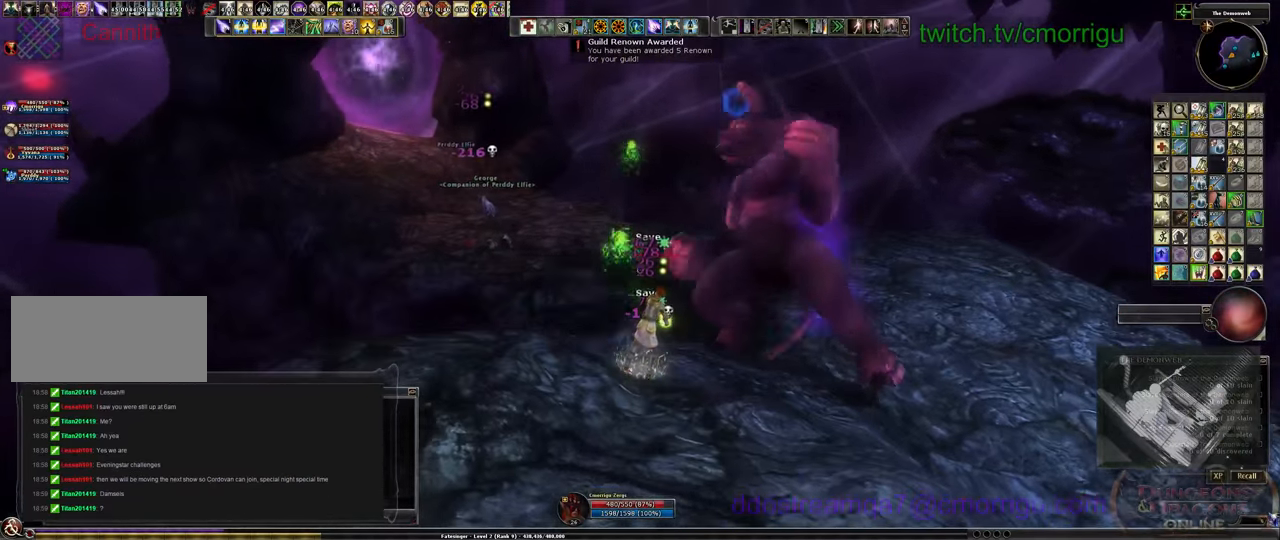
{"keys": ["w"], "events": []}
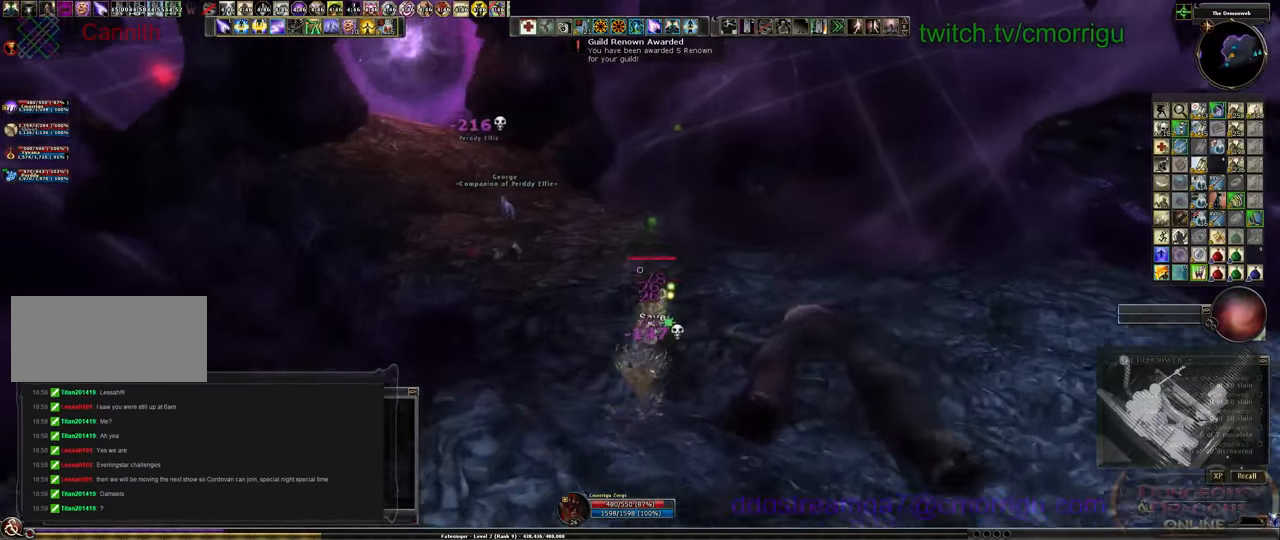
{"keys": ["w"], "events": [[34, "d", "down"], [367, "d", "up"]]}
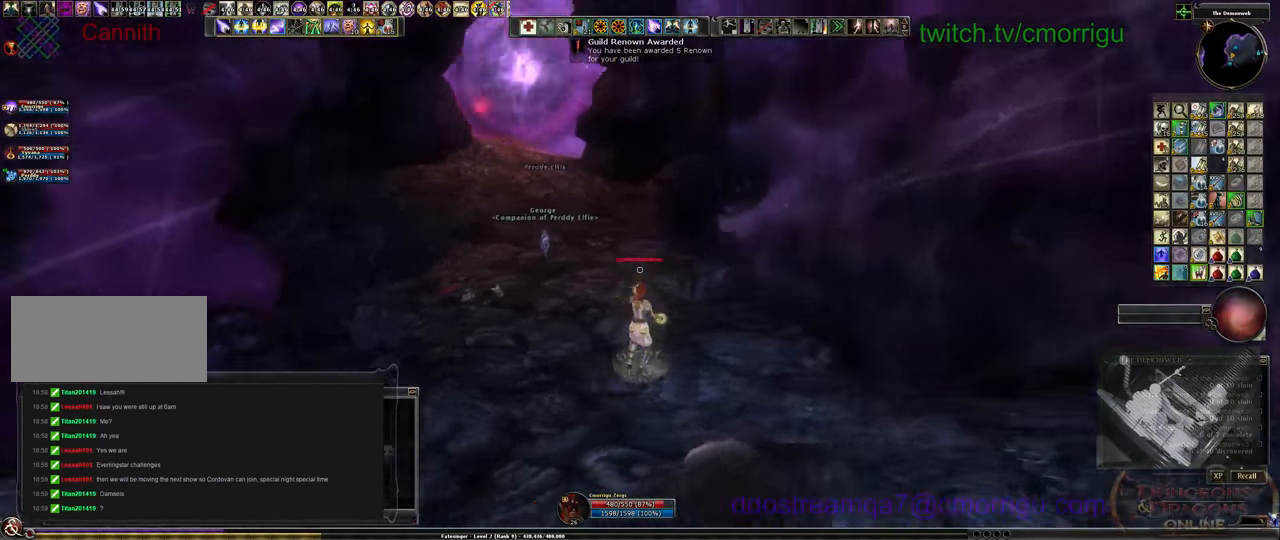
{"keys": ["w"], "events": []}
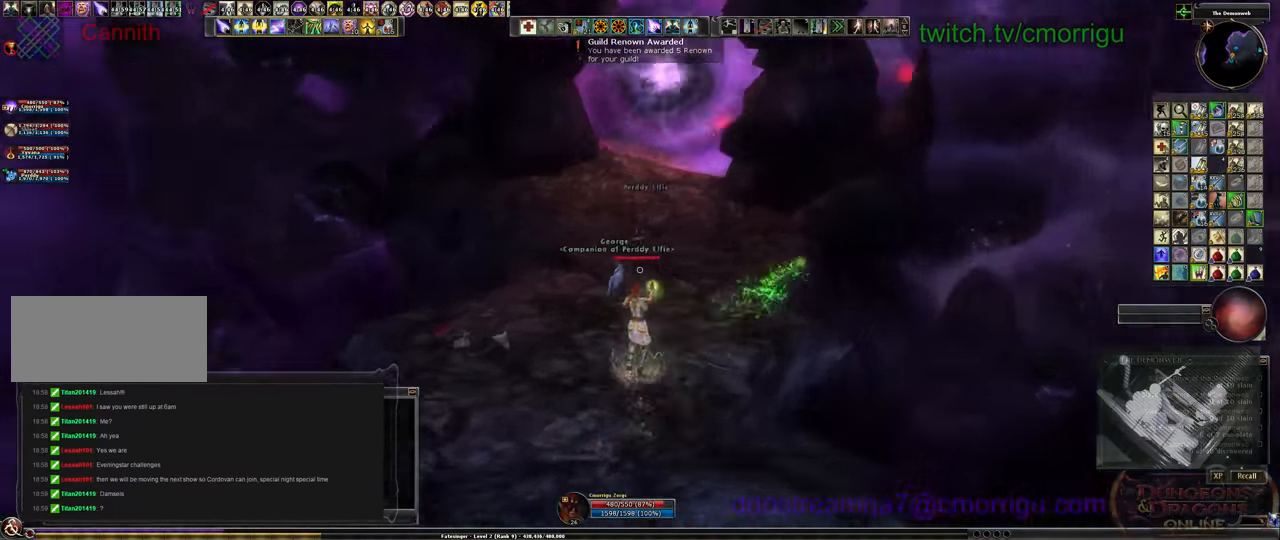
{"keys": [], "events": [[67, "w", "up"]]}
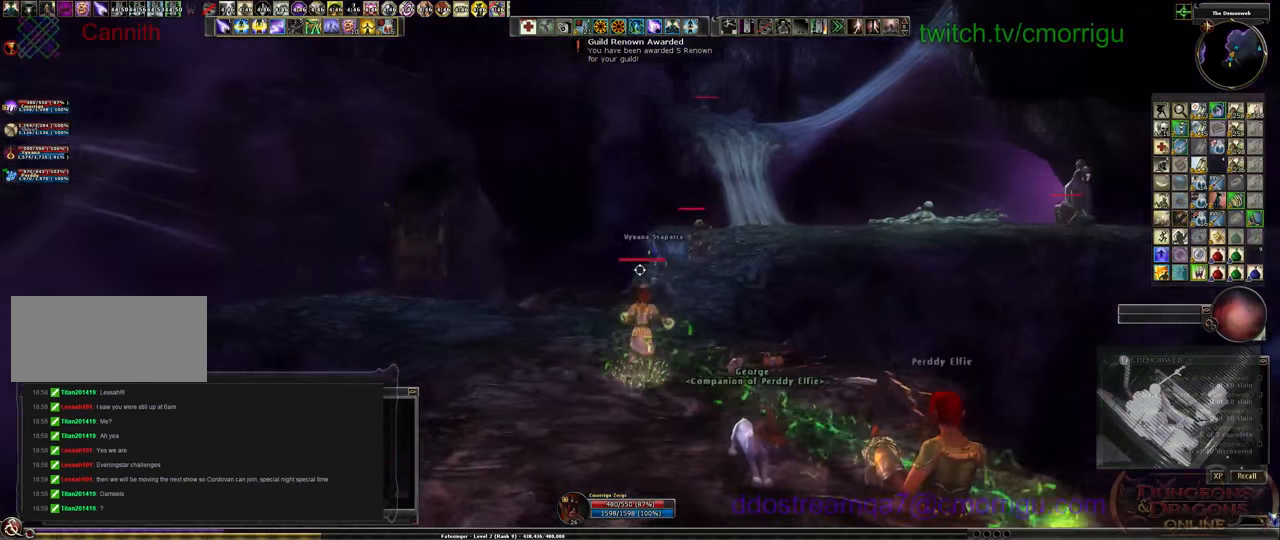
{"keys": [], "events": []}
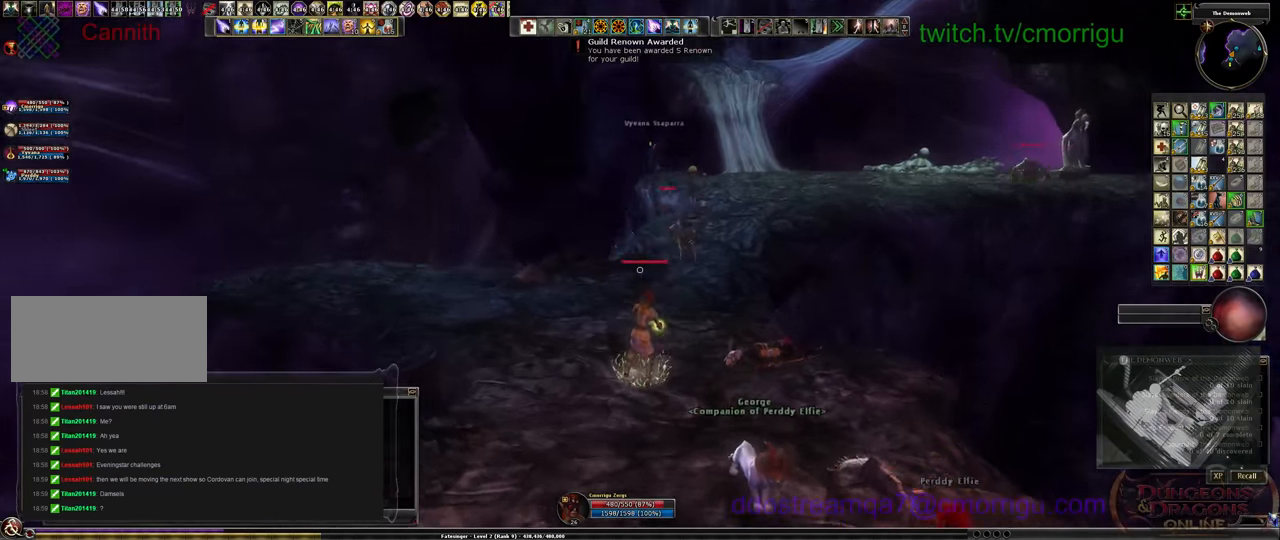
{"keys": [], "events": [[200, "tab", "down"], [333, "tab", "up"]]}
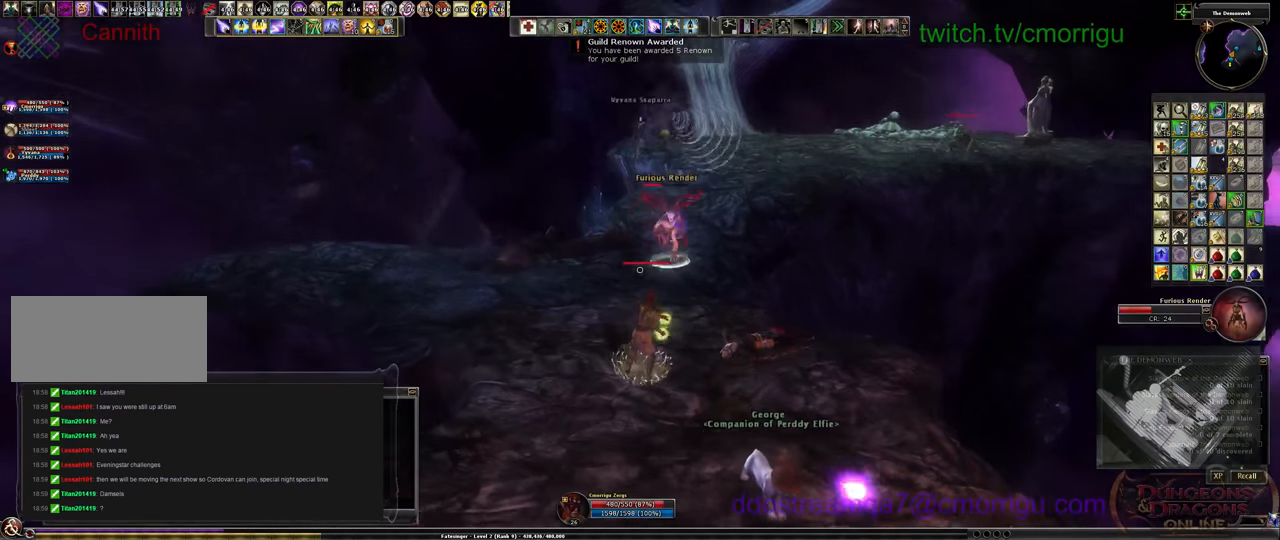
{"keys": ["s"], "events": [[200, "s", "down"]]}
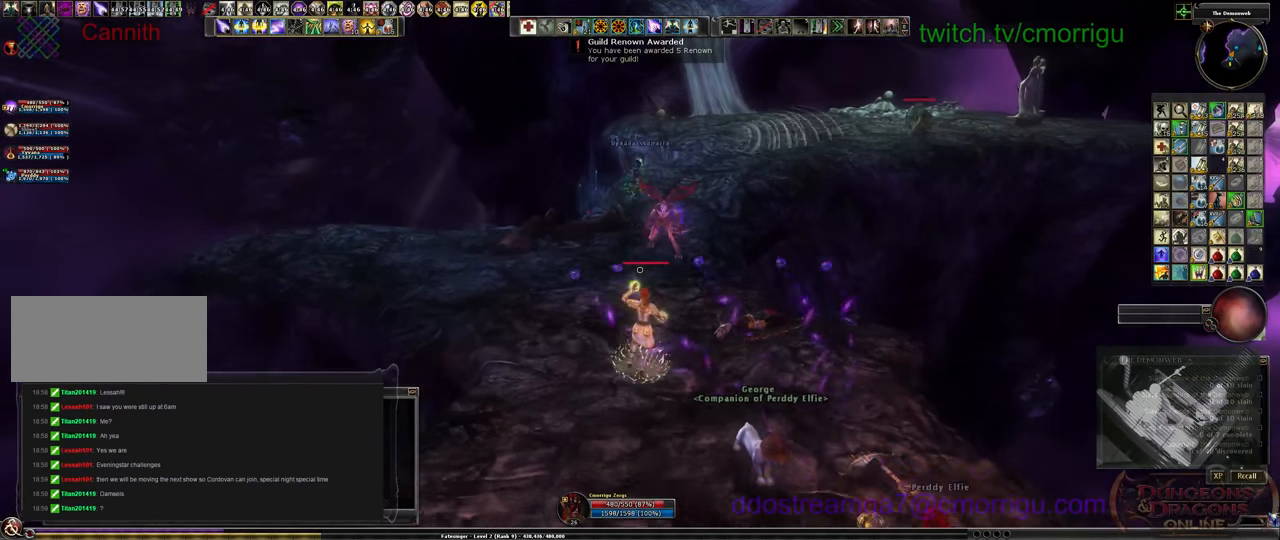
{"keys": [], "events": [[100, "d", "down"], [167, "s", "up"], [267, "d", "up"]]}
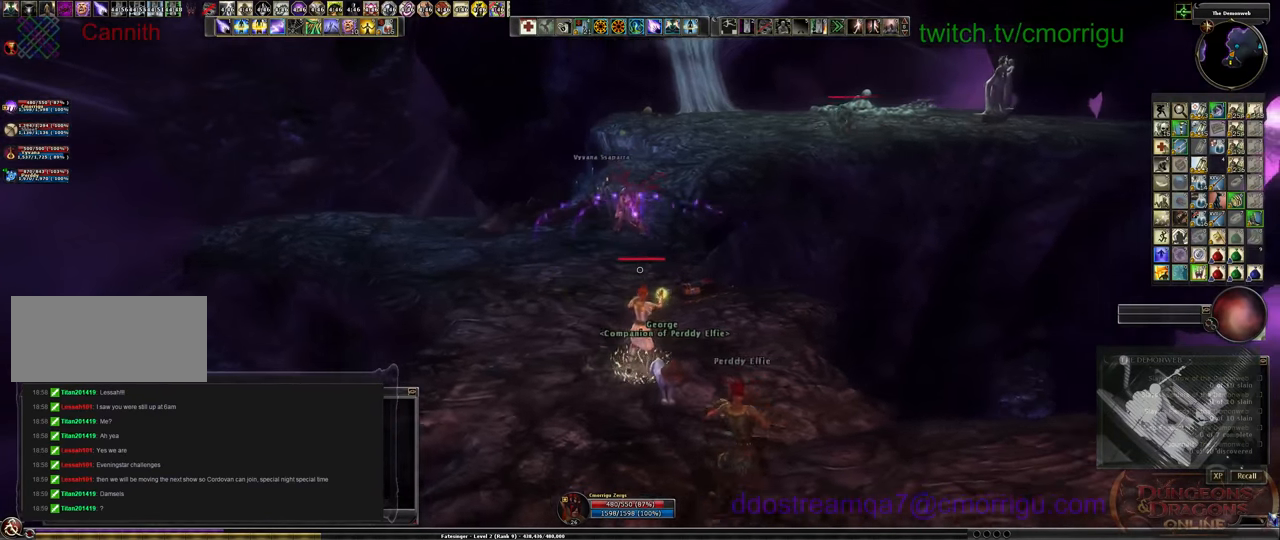
{"keys": ["a", "w"], "events": [[233, "w", "down"], [333, "a", "down"]]}
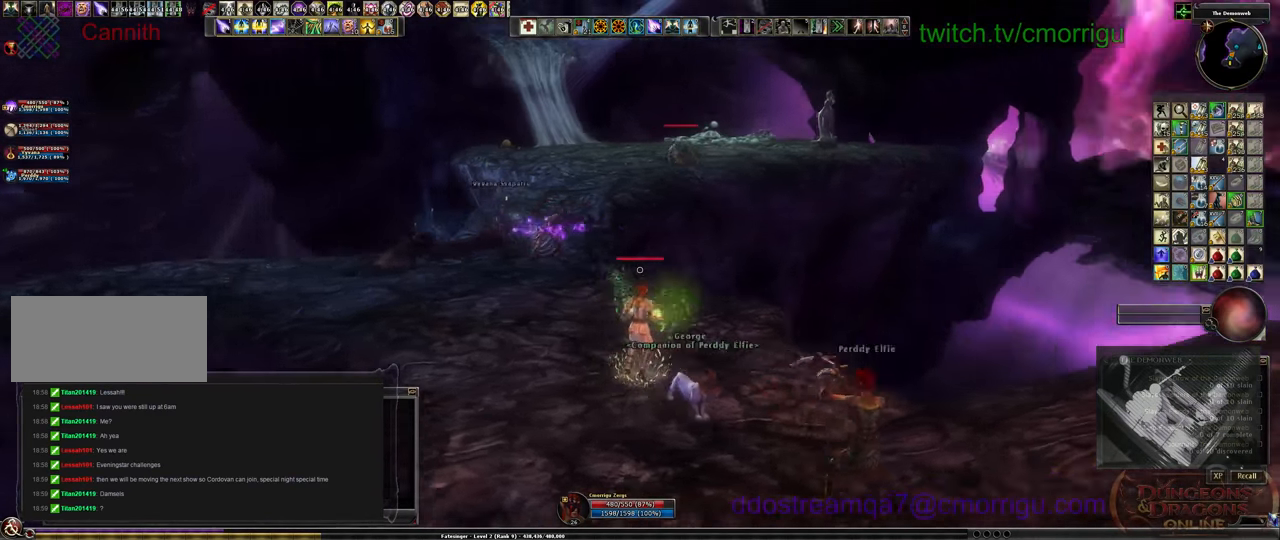
{"keys": [], "events": [[67, "a", "up"], [267, "w", "up"], [400, "tab", "down"], [500, "tab", "up"]]}
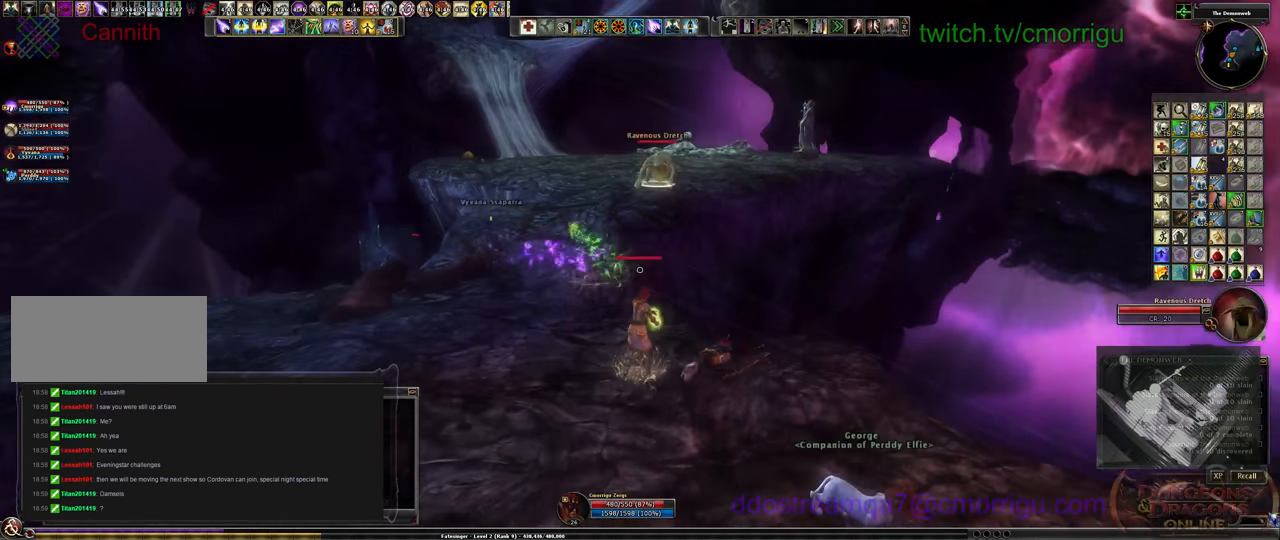
{"keys": [], "events": []}
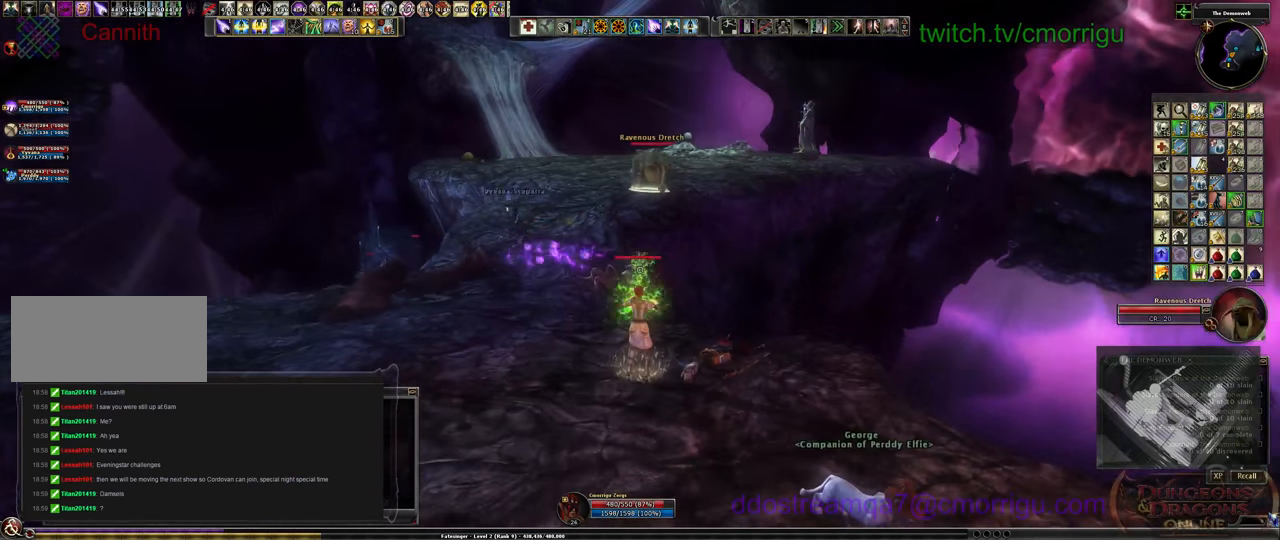
{"keys": [], "events": []}
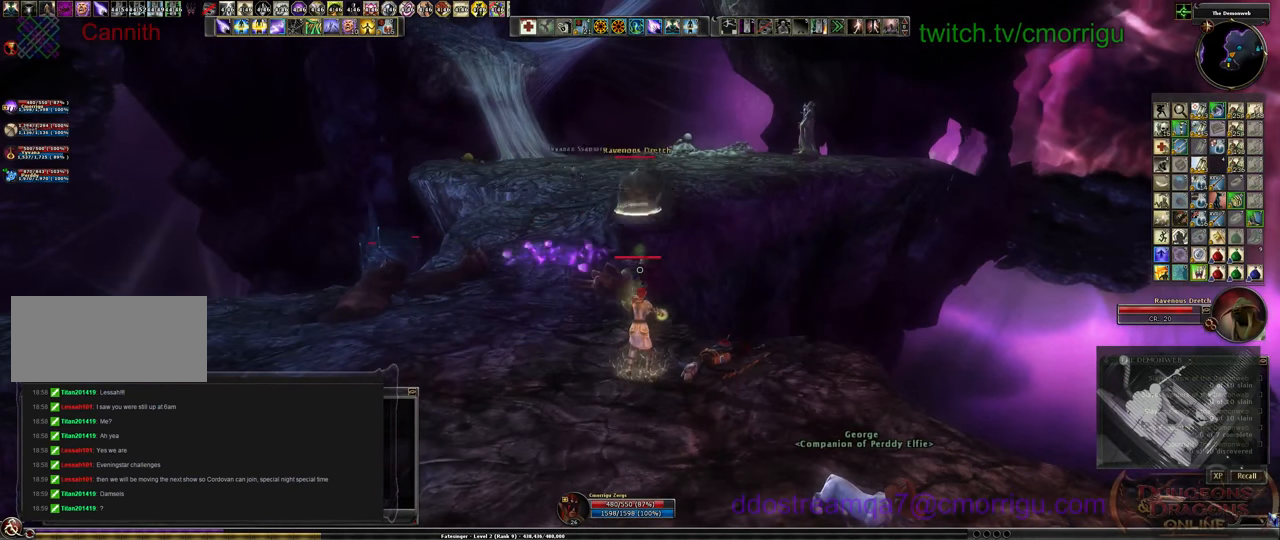
{"keys": [], "events": []}